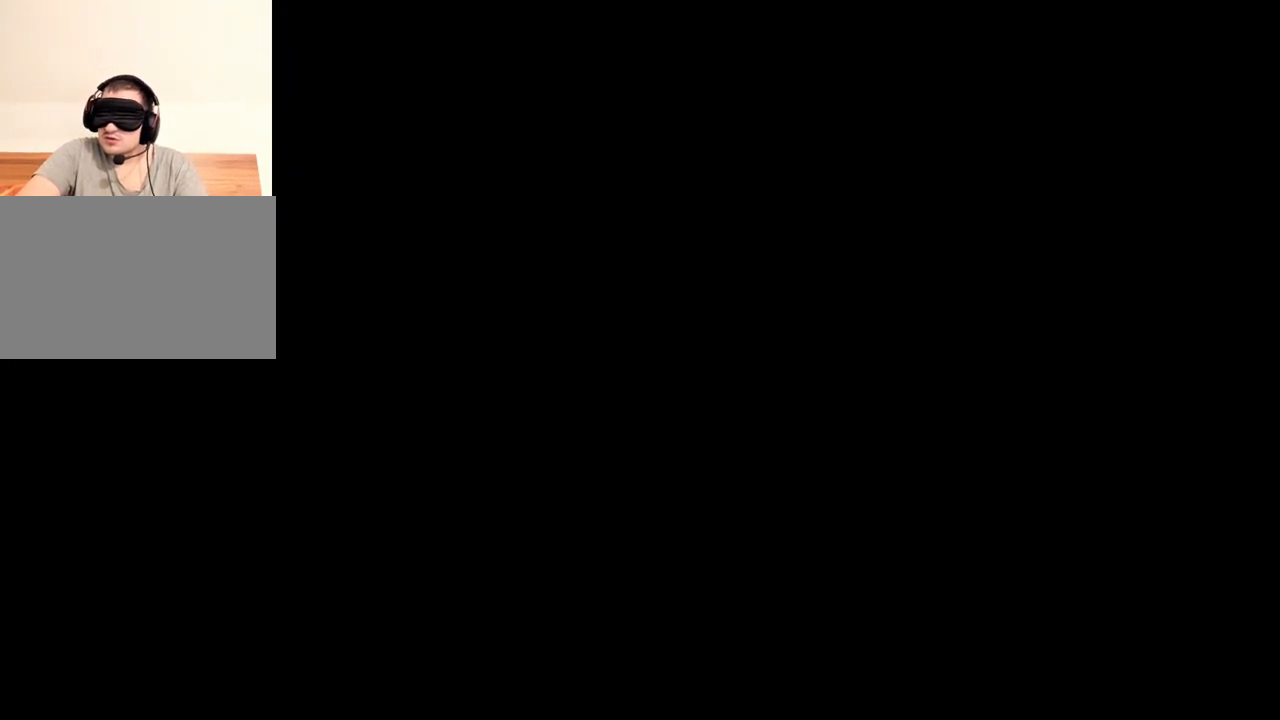
Gameplay with keyboard and mouse; each line is a JSON object with the keys and mouse buttons held at the frame after it. "events" lists presses ("down") and releases ("up") of "1", "2", "3", "4", "5", "a", "alt", "b", "c", "ctrl", "d", "e", "f", "g", "q", "r", "s", "shift", "space", "t", "tab", "tilde", "v", "w", "x", "z", "mouse_left", "mouse_wheel", "mouse_right", "mouse_mb4" and "mouse_mb5" between this image and that frame as [ms after this image, input, new state], when the widget could be followed in between. "mouse_left", "mouse_wheel", "mouse_right", "mouse_mb4", "mouse_mb5" = the "left", "wheel", "right", "mb4", "mb5" buttons of the "mouse" list. No other keys are recorded. "wheel" means that the mouse wheel is clicked or scrolled. Mouse movement is not recorded.
{"keys": [], "mouse": [], "events": []}
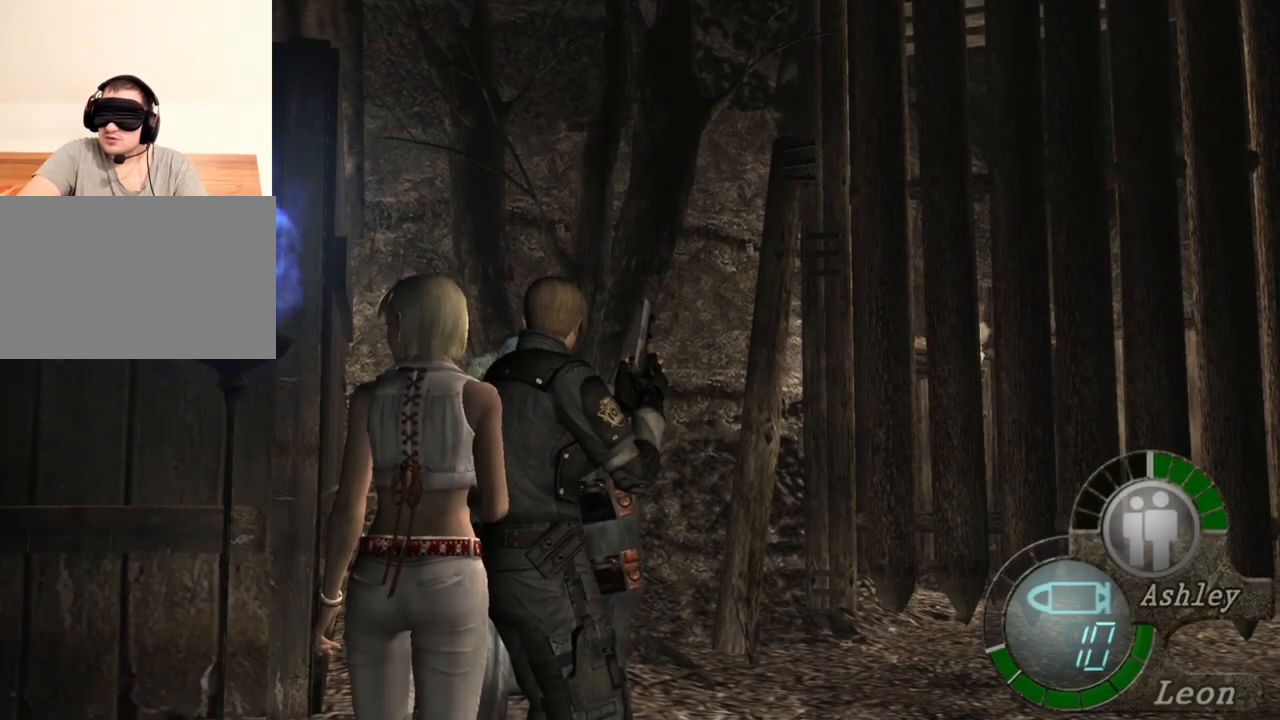
{"keys": [], "mouse": [], "events": []}
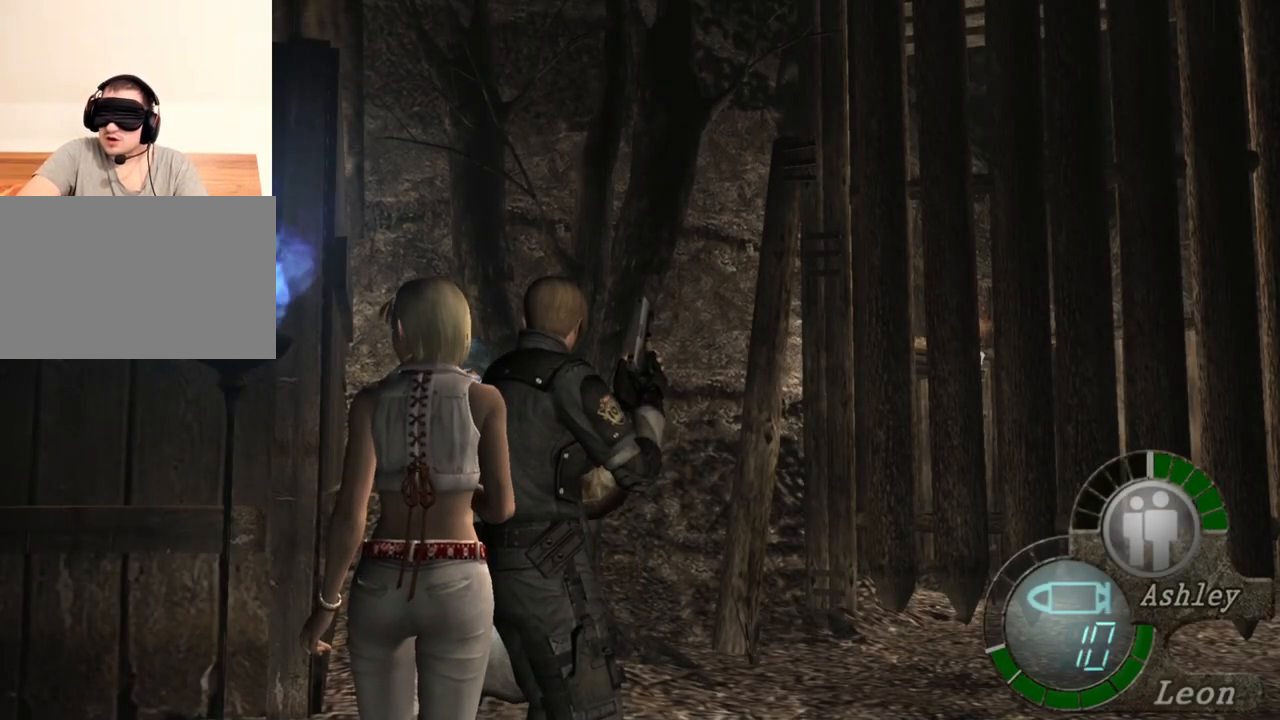
{"keys": [], "mouse": [], "events": []}
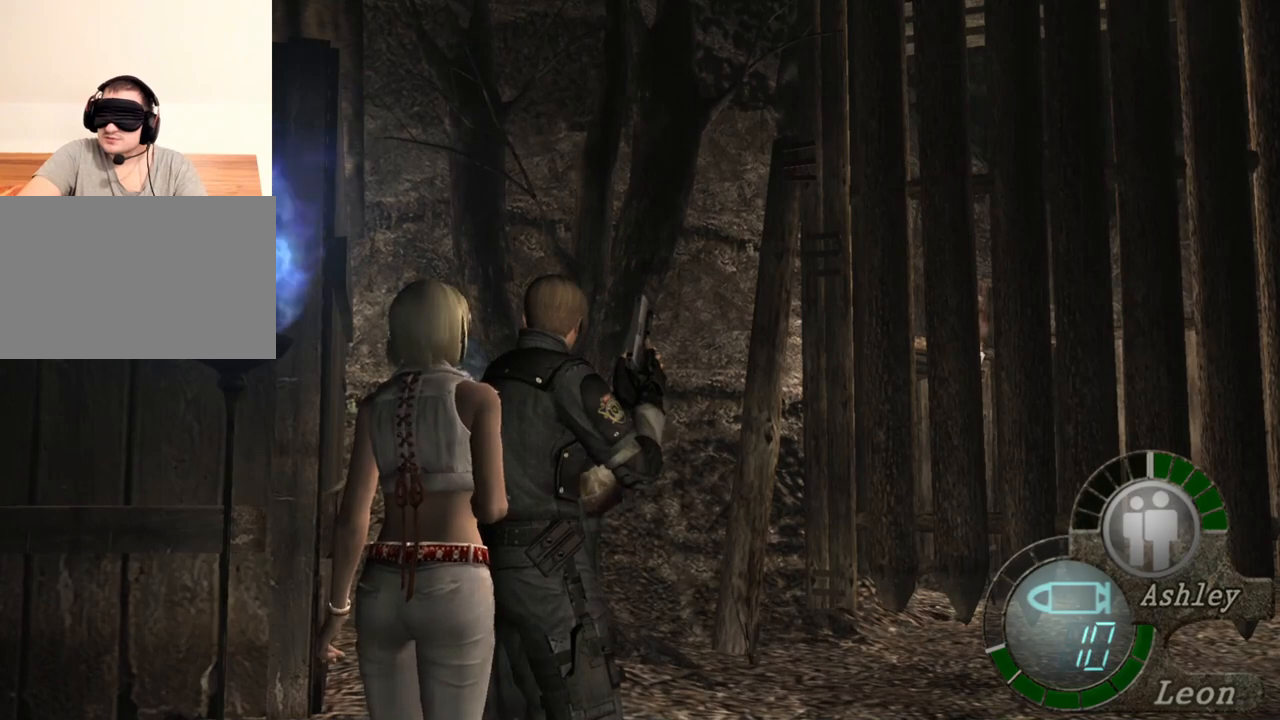
{"keys": ["e"], "mouse": [], "events": [[150, "e", "down"], [250, "e", "up"], [283, "e", "down"], [383, "e", "up"], [417, "e", "down"]]}
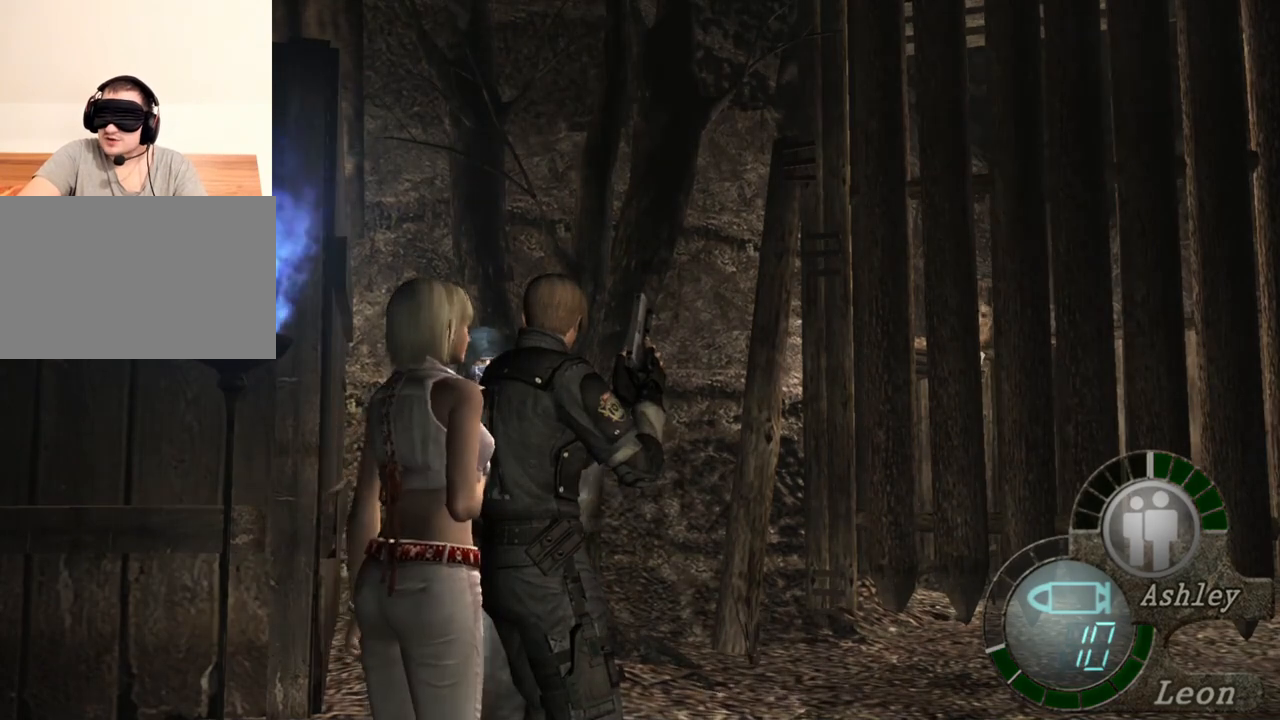
{"keys": ["e"], "mouse": [], "events": [[17, "e", "up"], [50, "e", "down"], [150, "e", "up"], [217, "e", "down"], [317, "e", "up"], [350, "e", "down"], [417, "e", "up"], [483, "e", "down"]]}
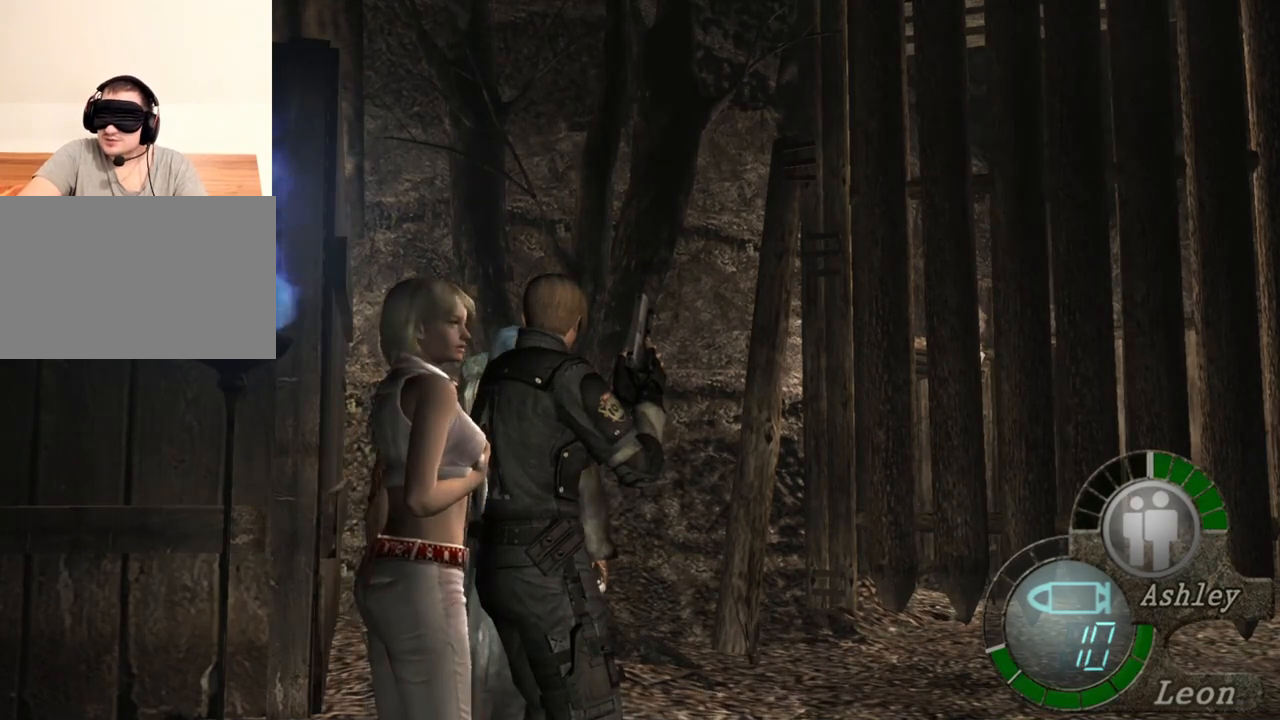
{"keys": ["e"], "mouse": [], "events": [[217, "e", "up"], [250, "e", "down"], [350, "e", "up"], [417, "e", "down"]]}
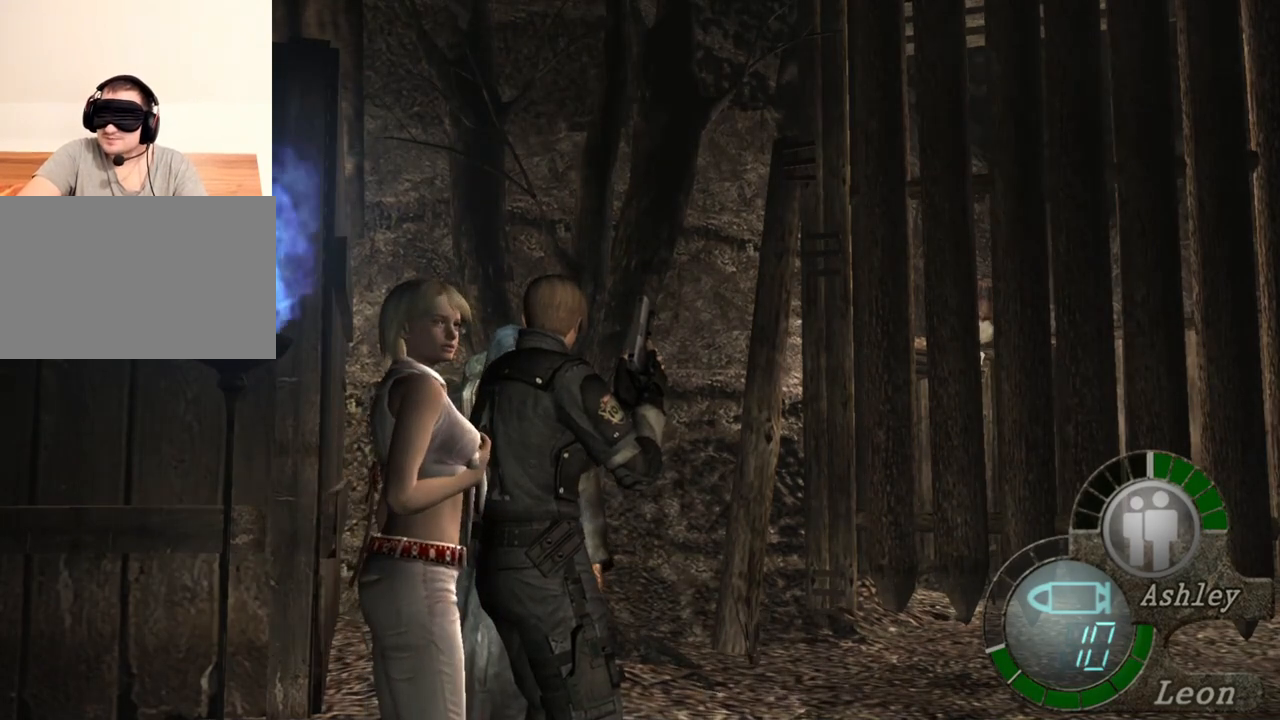
{"keys": ["e"], "mouse": [], "events": [[17, "e", "up"], [50, "e", "down"], [150, "e", "up"], [183, "e", "down"], [283, "e", "up"], [350, "e", "down"]]}
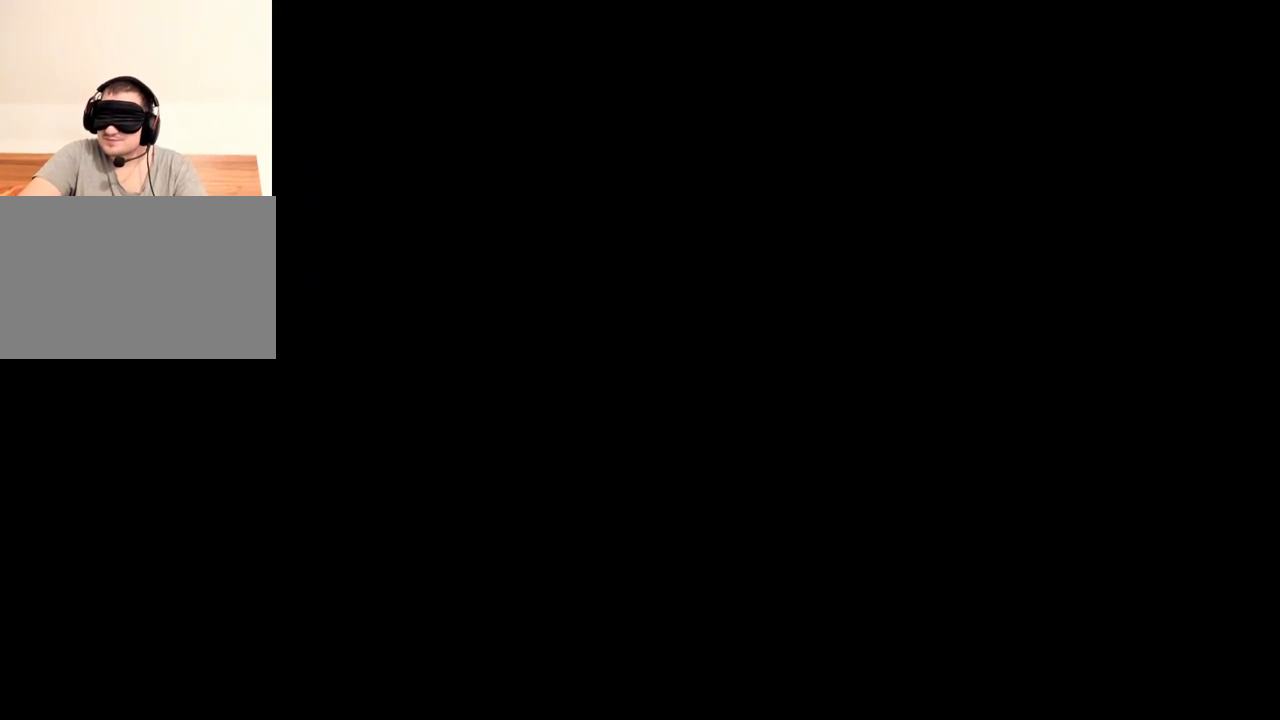
{"keys": [], "mouse": [], "events": [[17, "e", "up"]]}
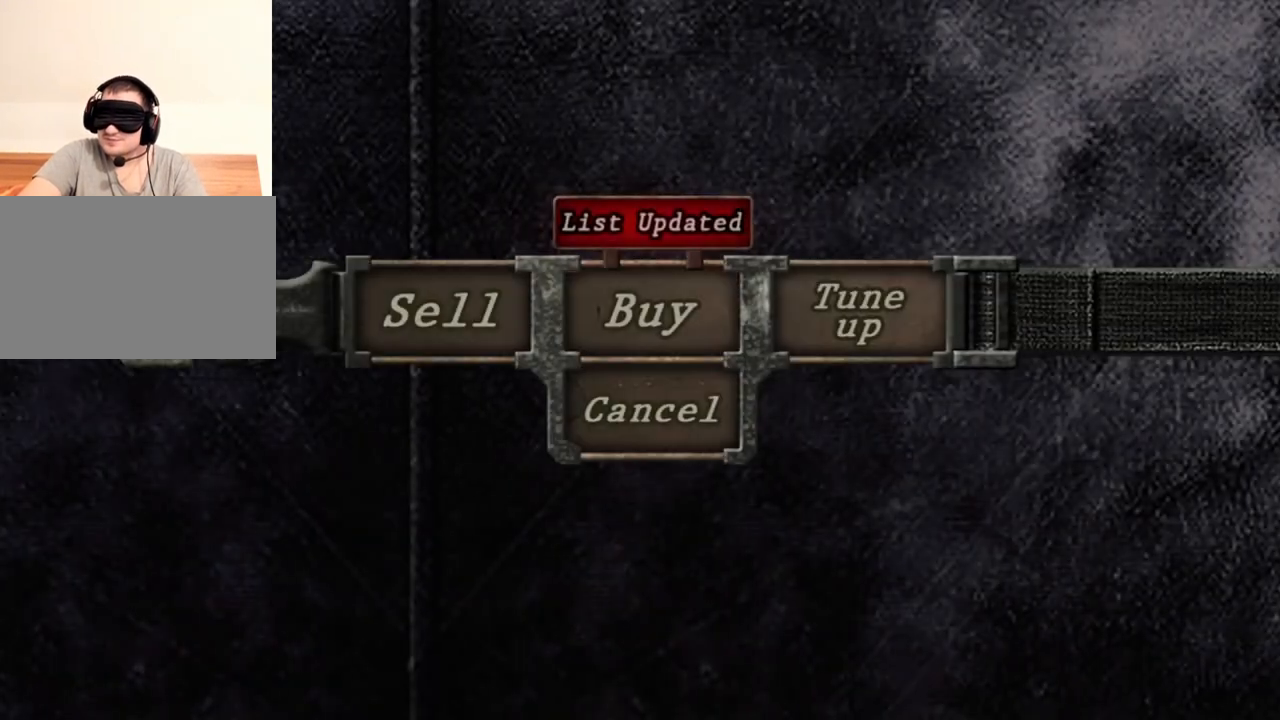
{"keys": [], "mouse": [], "events": []}
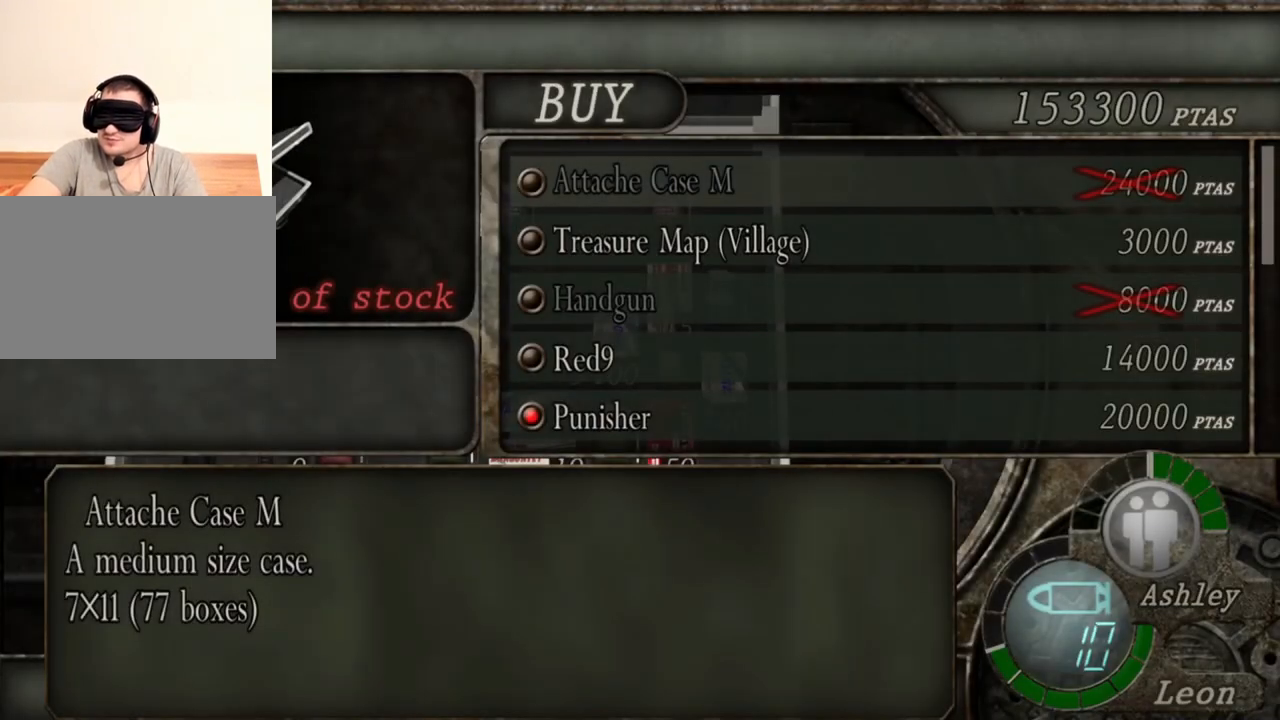
{"keys": [], "mouse": [], "events": []}
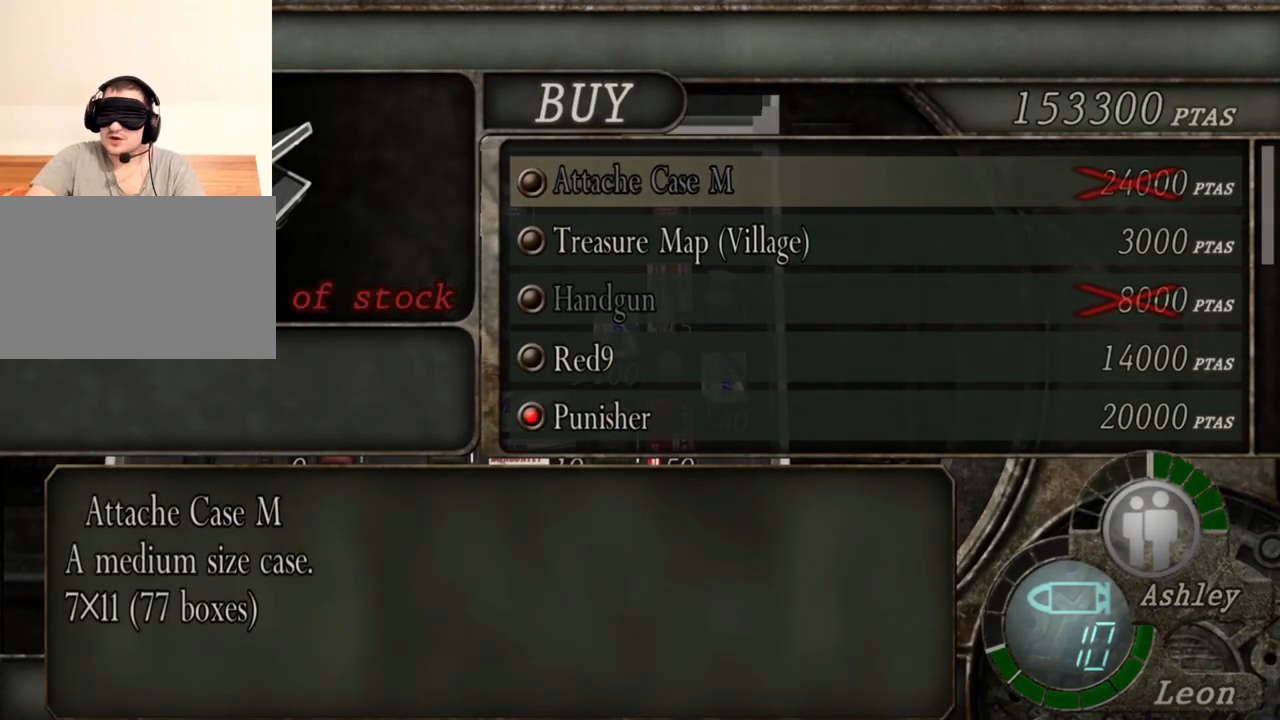
{"keys": [], "mouse": [], "events": []}
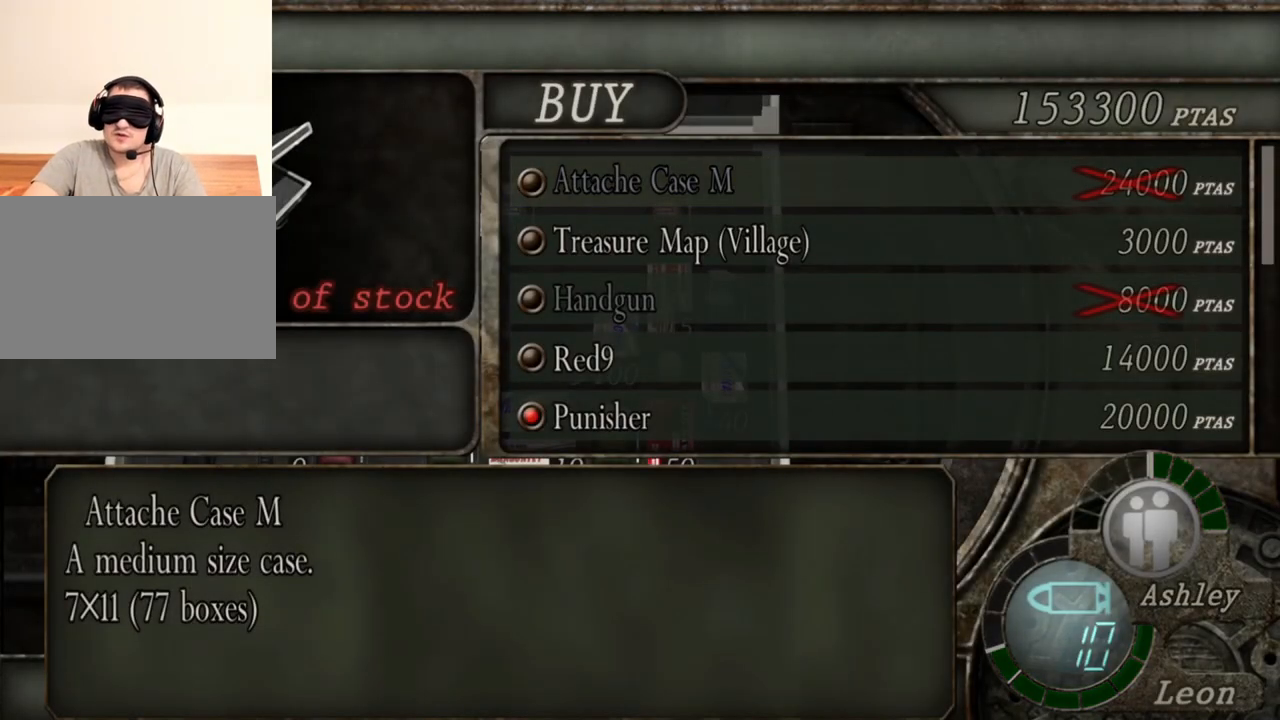
{"keys": ["s"], "mouse": [], "events": [[417, "s", "down"]]}
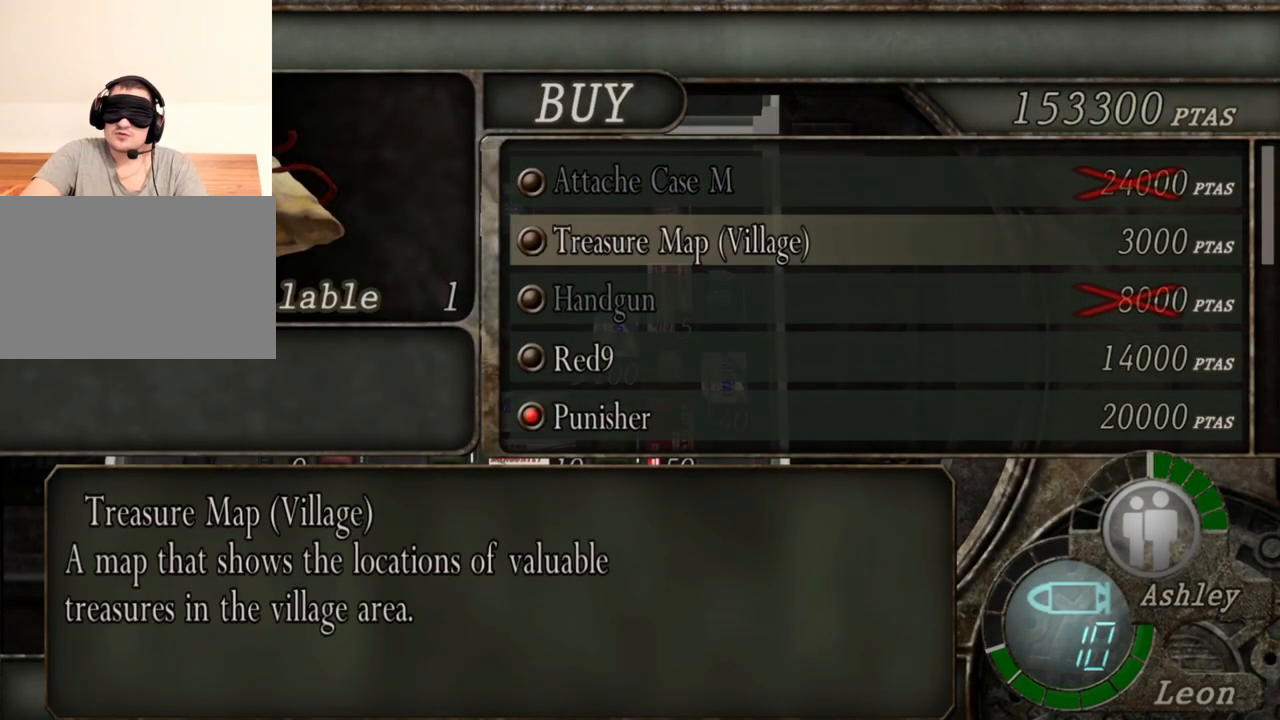
{"keys": [], "mouse": [], "events": [[17, "s", "up"], [50, "s", "down"], [183, "s", "up"], [217, "s", "down"], [317, "s", "up"], [383, "s", "down"], [483, "s", "up"]]}
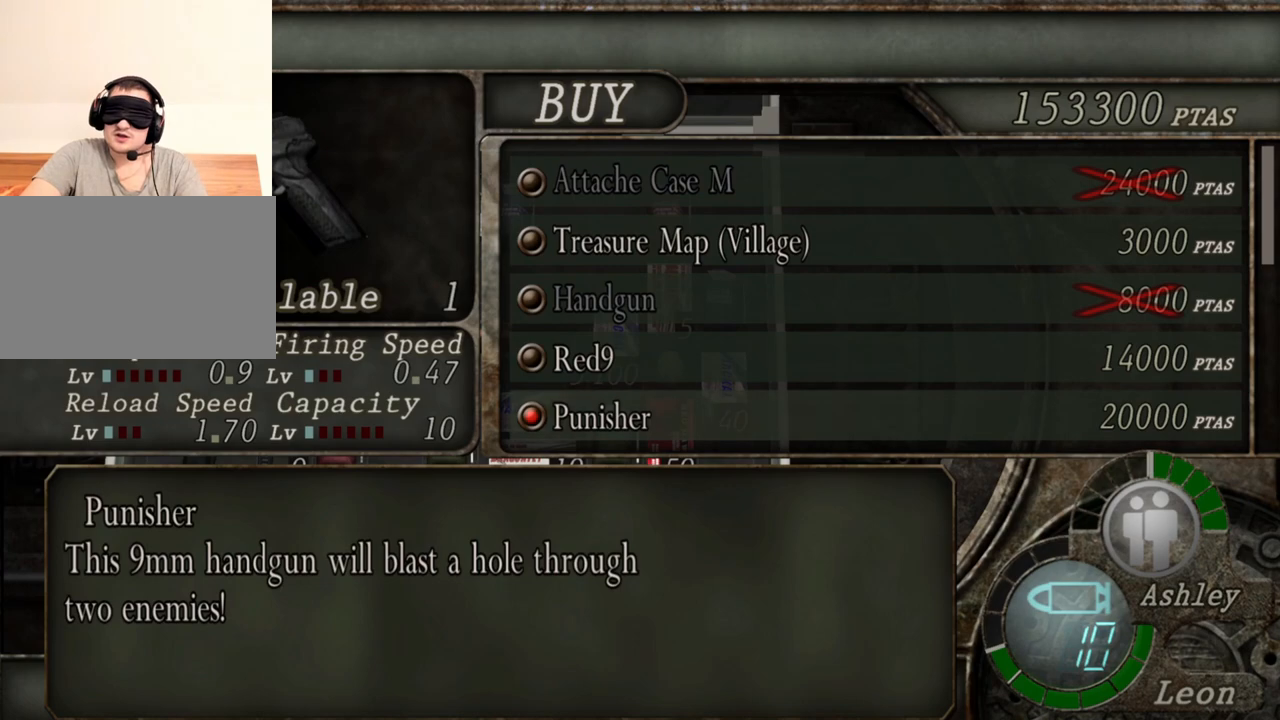
{"keys": ["s"], "mouse": [], "events": [[17, "s", "down"], [183, "s", "up"], [217, "s", "down"], [450, "s", "up"], [483, "s", "down"]]}
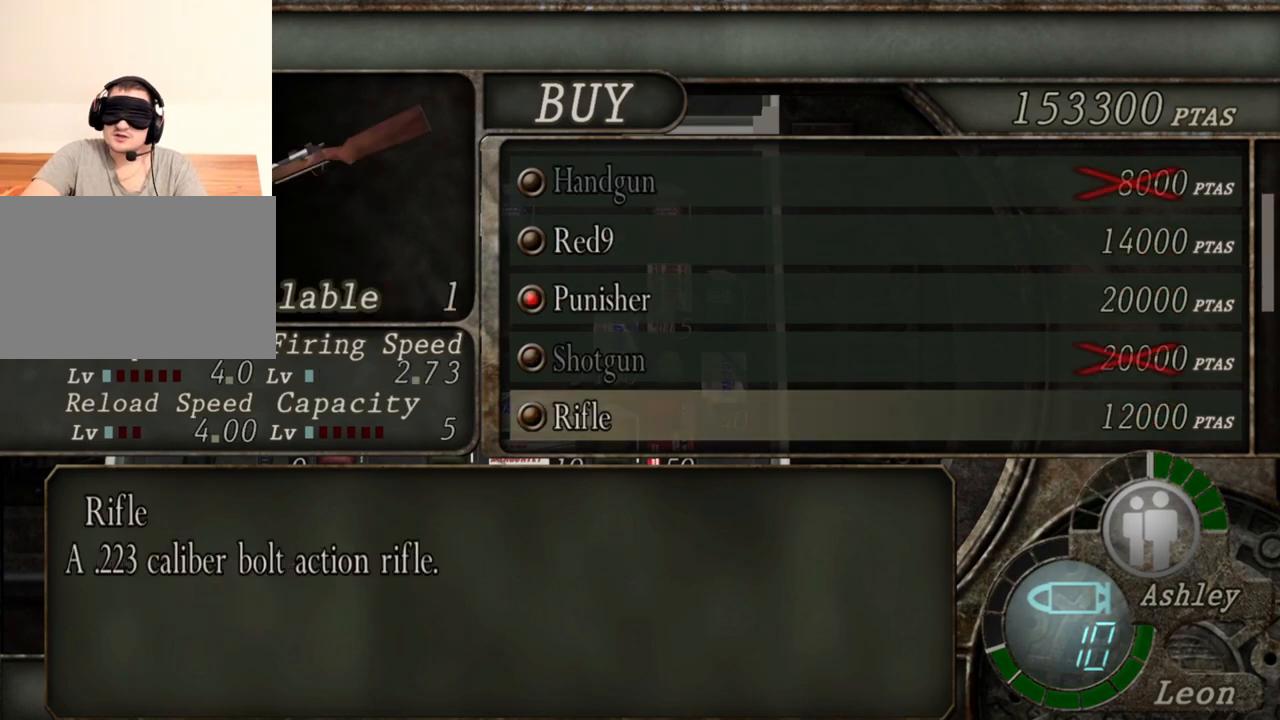
{"keys": ["s"], "mouse": [], "events": [[117, "s", "up"], [183, "s", "down"], [317, "s", "up"], [350, "s", "down"]]}
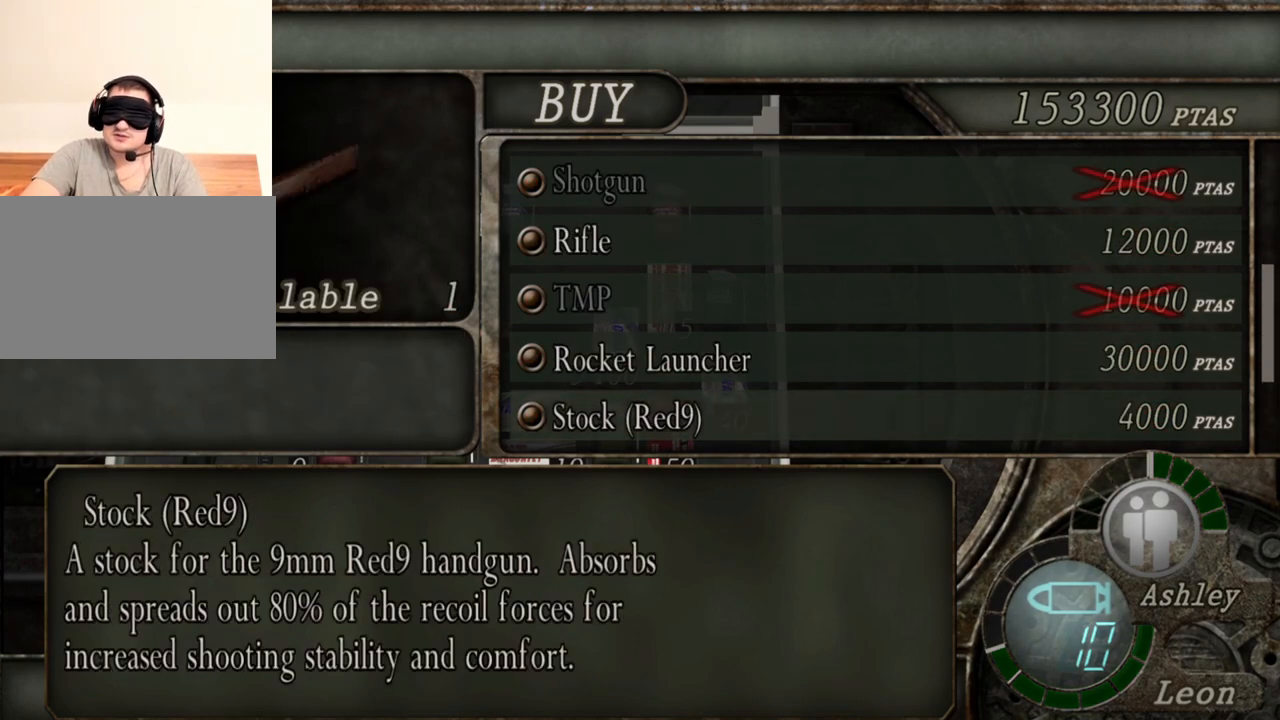
{"keys": ["s"], "mouse": [], "events": [[17, "s", "up"], [50, "s", "down"], [150, "s", "up"], [183, "s", "down"], [383, "s", "up"], [417, "s", "down"]]}
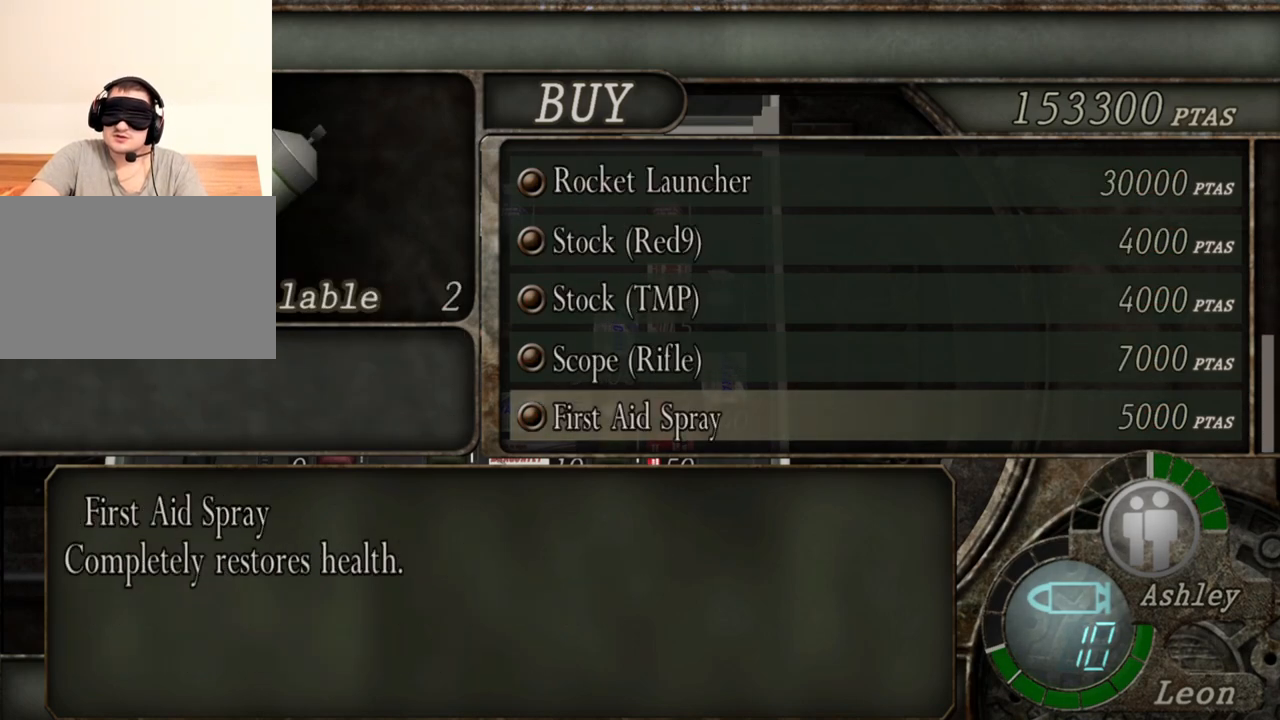
{"keys": ["s"], "mouse": [], "events": [[17, "s", "up"], [50, "s", "down"], [150, "s", "up"], [217, "s", "down"], [250, "s", "up"], [350, "s", "down"], [450, "s", "up"], [483, "s", "down"]]}
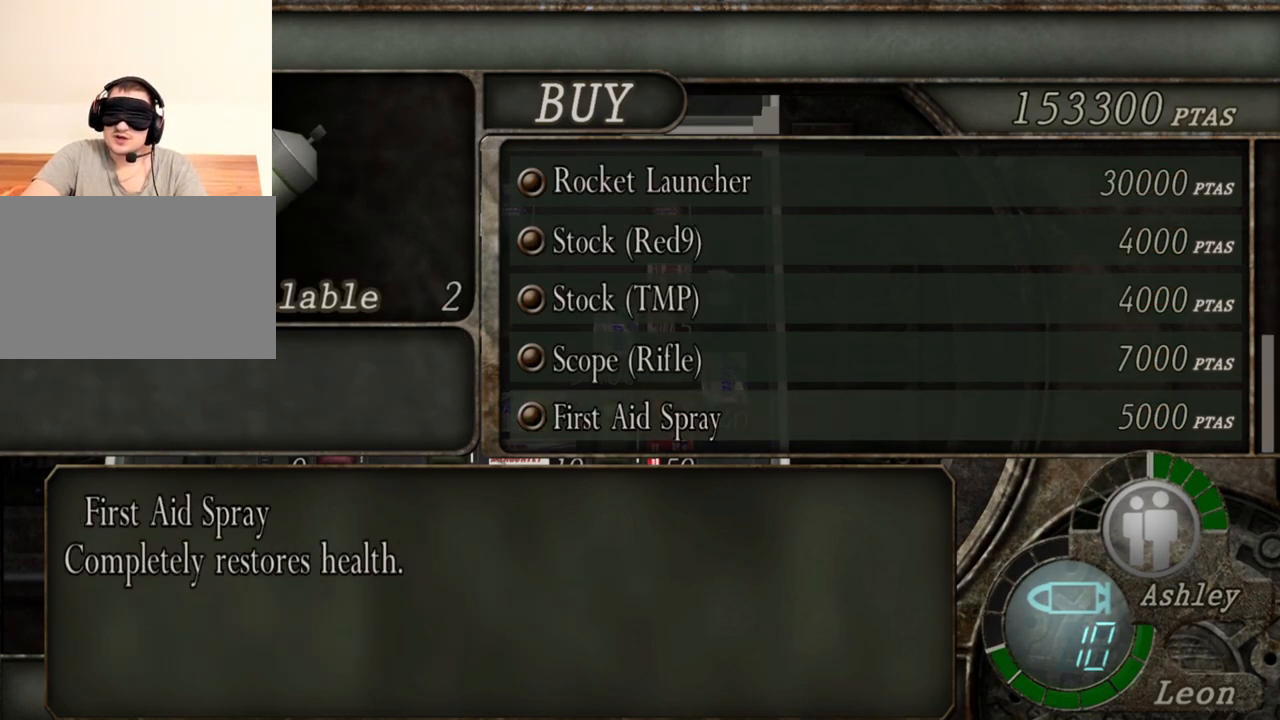
{"keys": ["s"], "mouse": [], "events": [[83, "s", "up"], [117, "s", "down"], [183, "s", "up"], [250, "s", "down"], [350, "s", "up"], [417, "s", "down"]]}
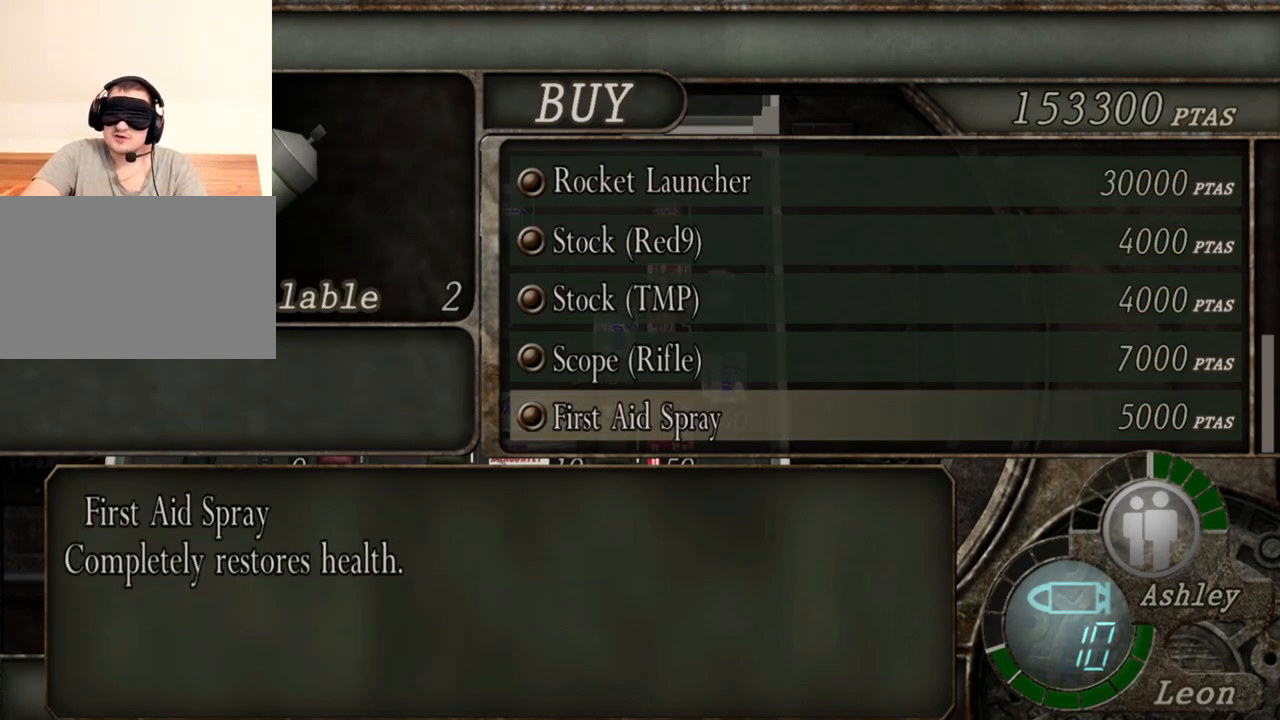
{"keys": [], "mouse": [], "events": [[17, "s", "up"], [83, "s", "down"], [183, "s", "up"], [250, "s", "down"], [383, "s", "up"]]}
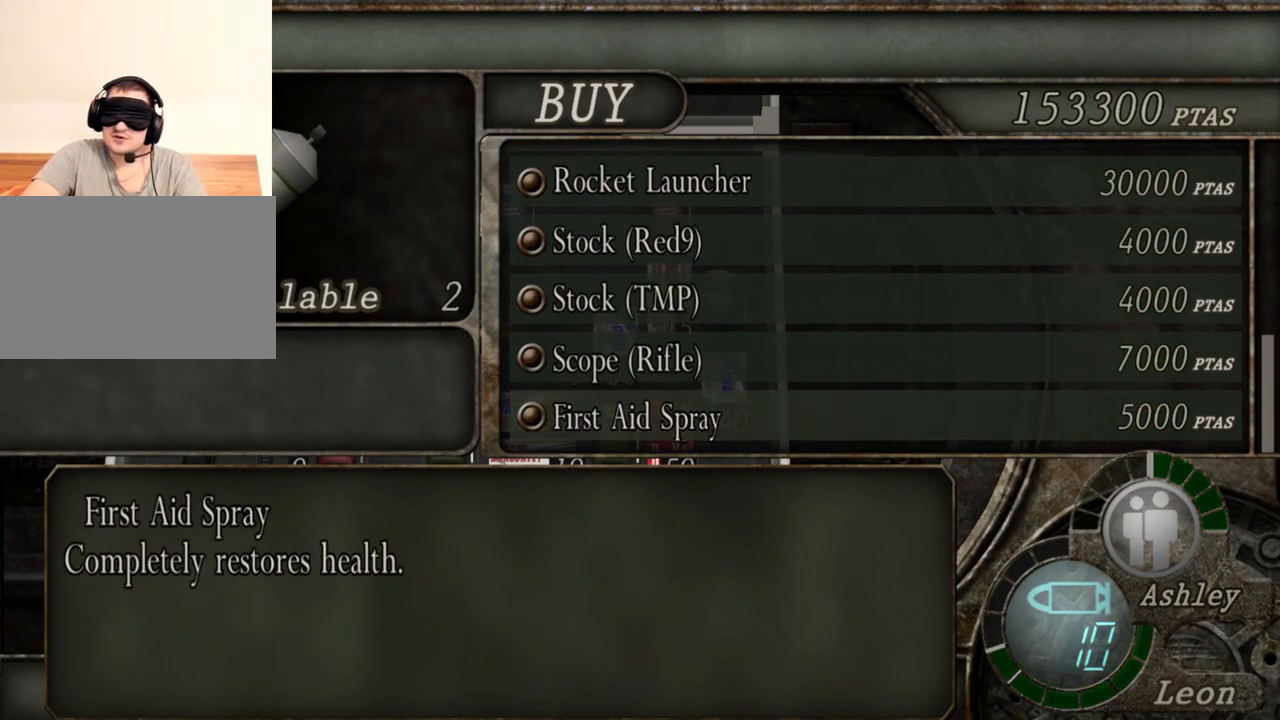
{"keys": [], "mouse": [], "events": []}
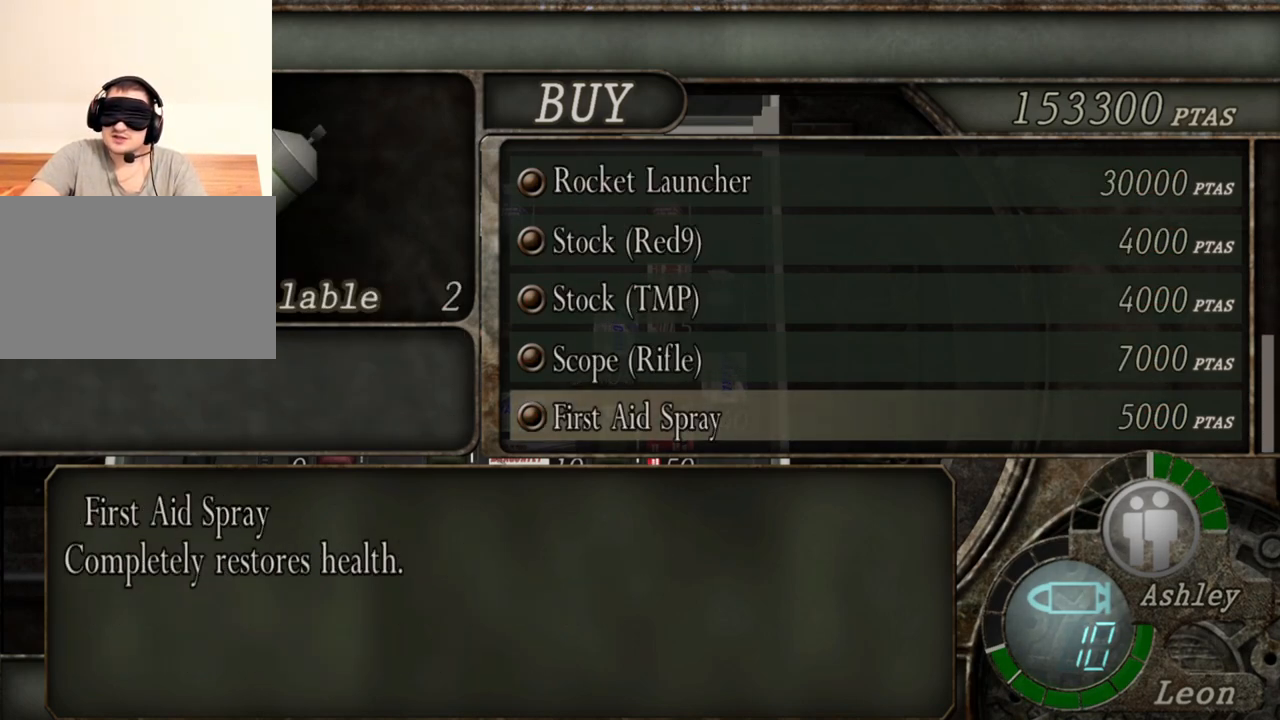
{"keys": [], "mouse": [], "events": [[317, "w", "down"], [417, "w", "up"]]}
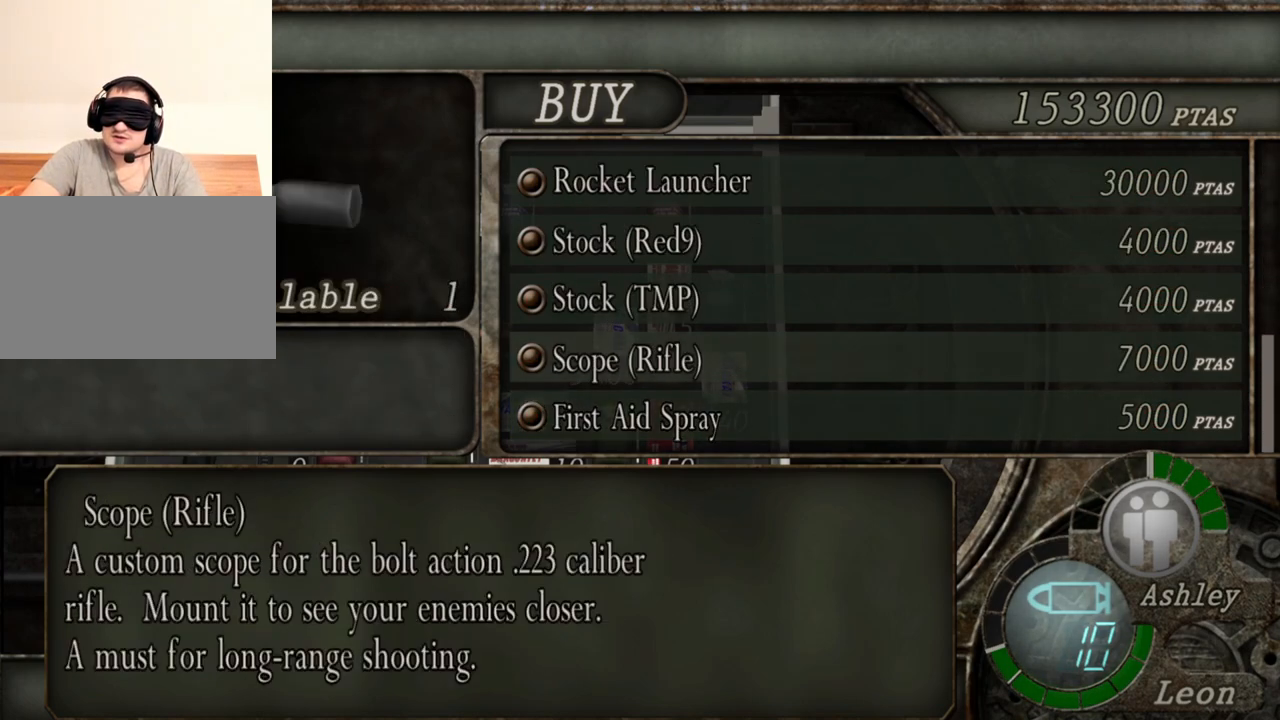
{"keys": [], "mouse": [], "events": []}
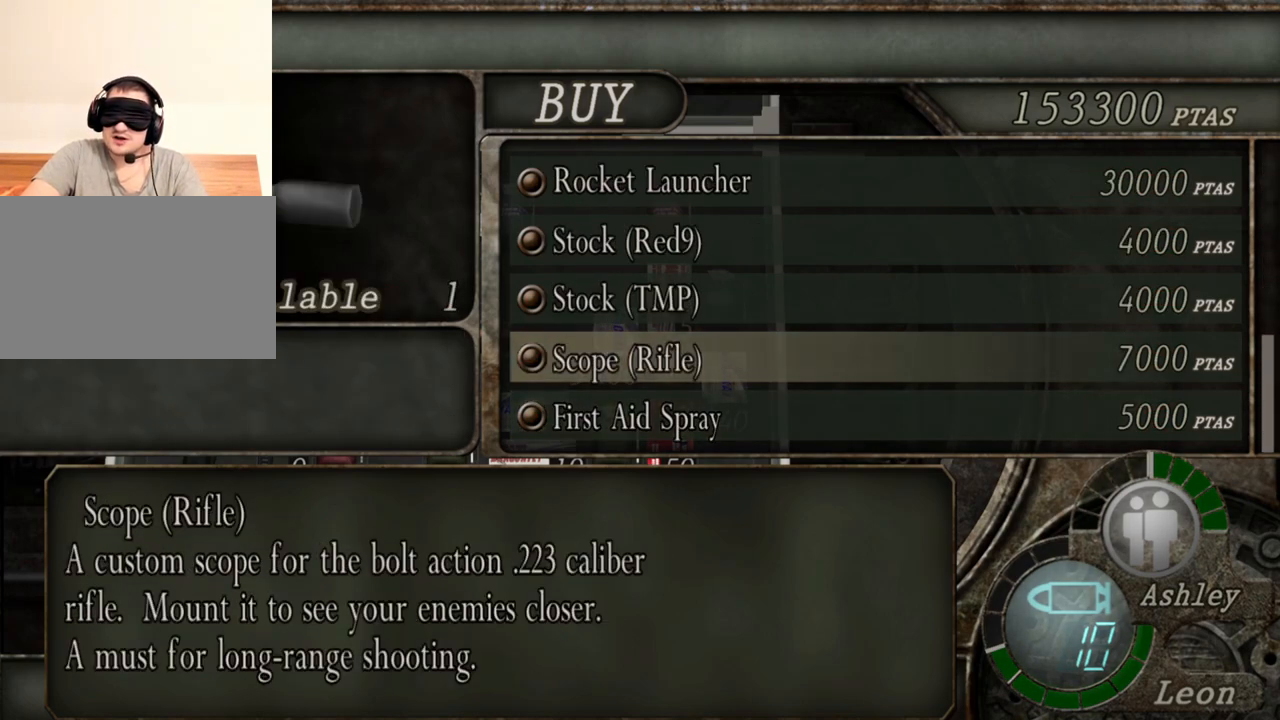
{"keys": [], "mouse": [], "events": []}
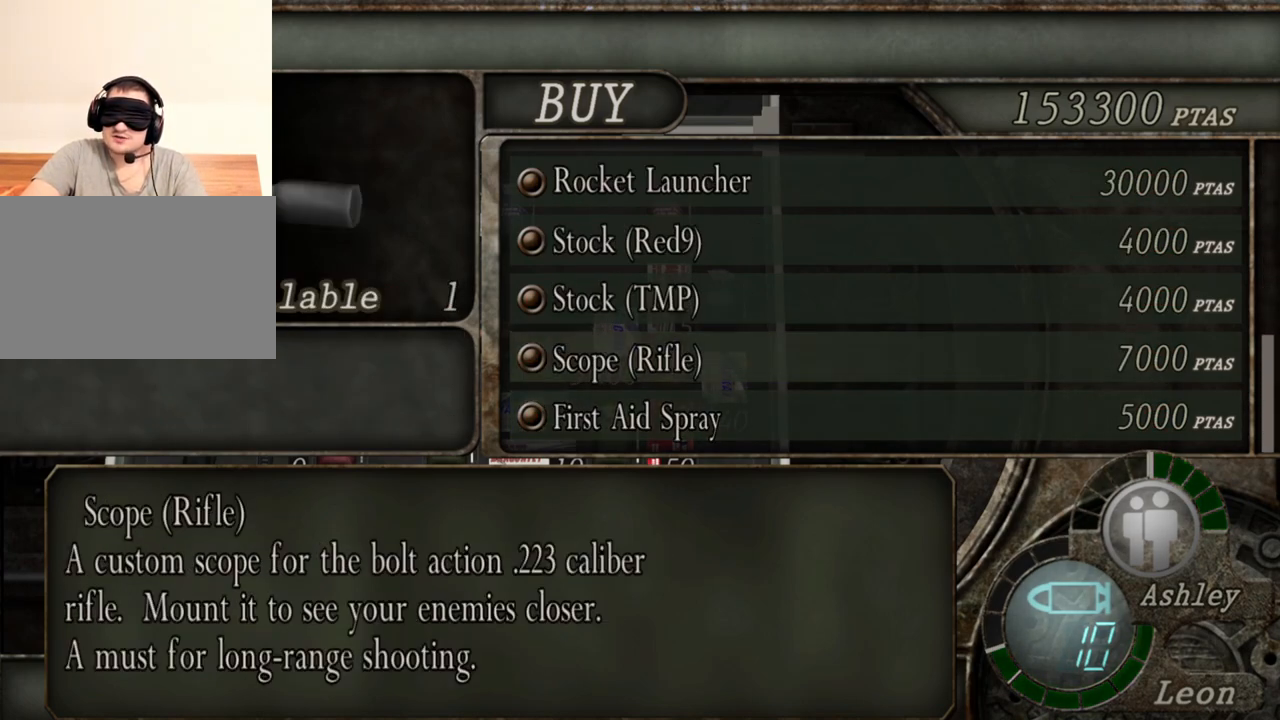
{"keys": [], "mouse": [], "events": []}
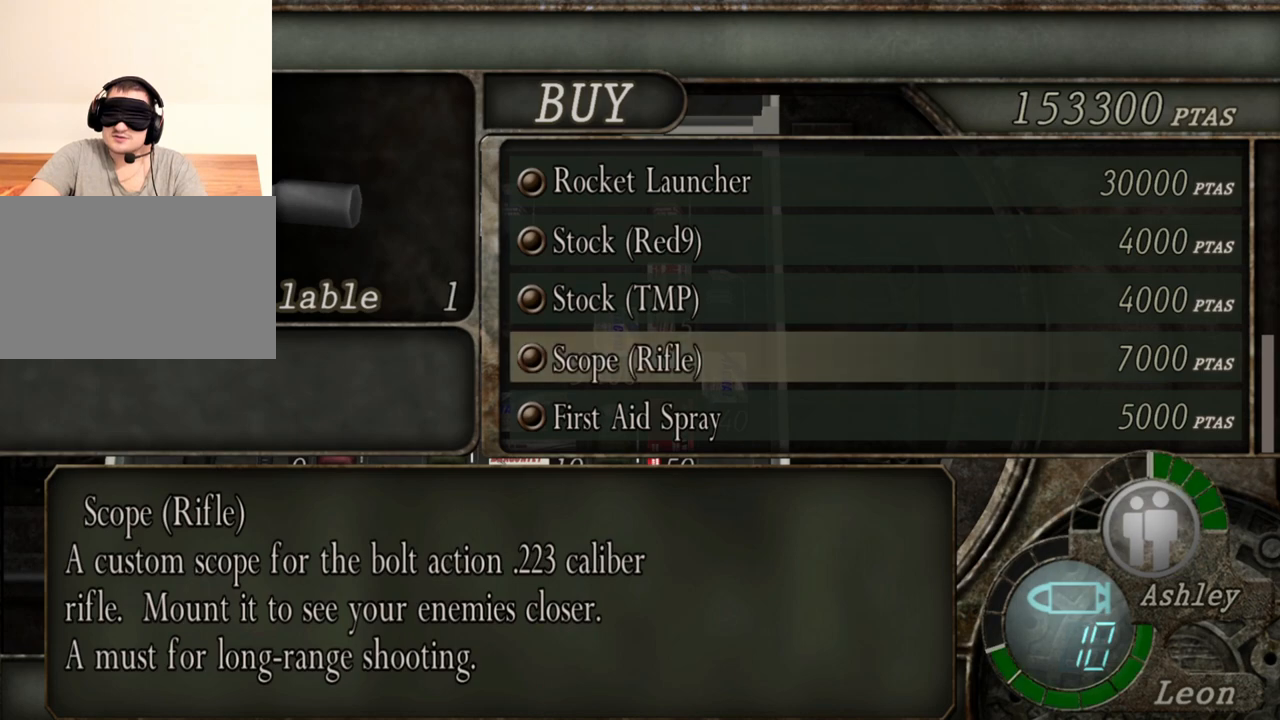
{"keys": [], "mouse": [], "events": []}
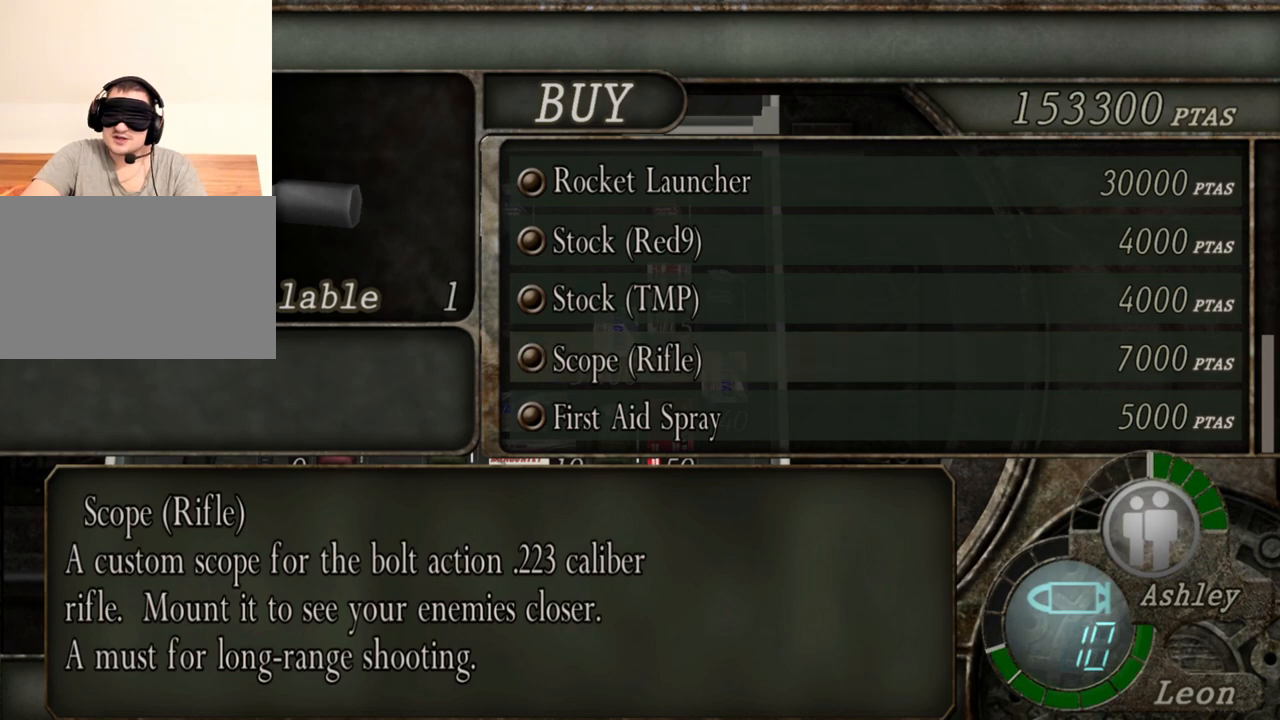
{"keys": [], "mouse": [], "events": []}
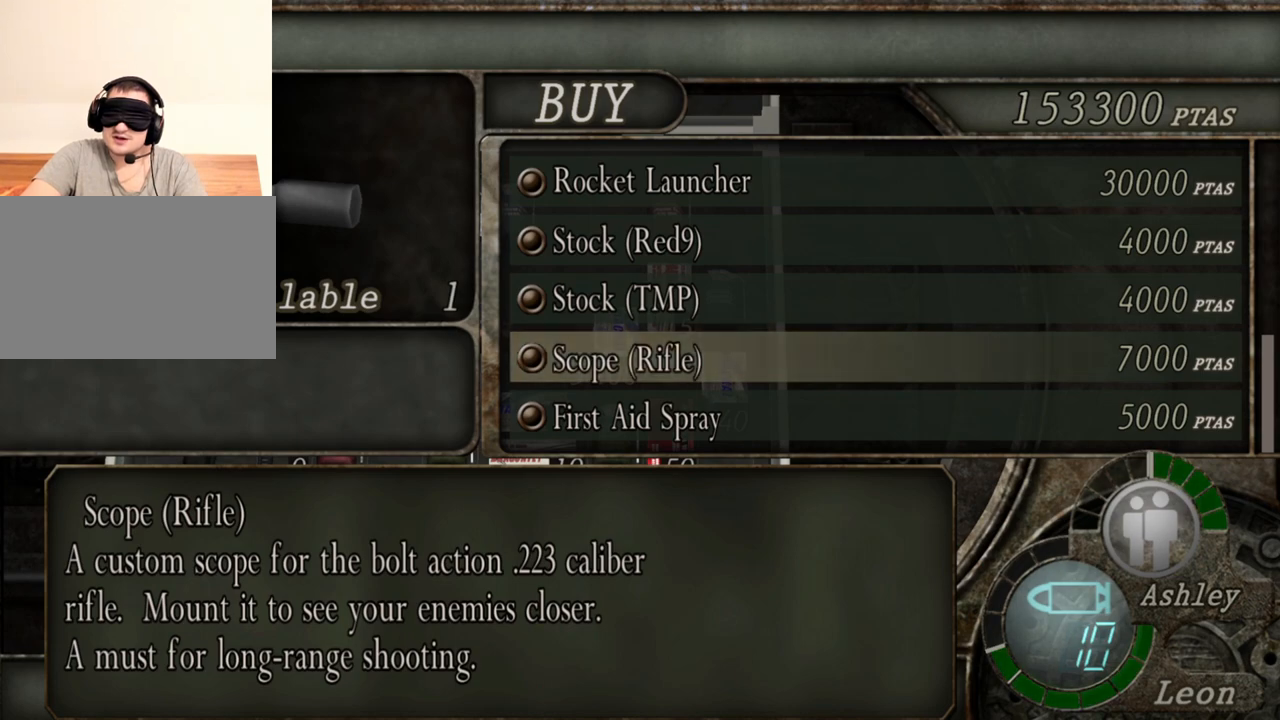
{"keys": [], "mouse": [], "events": []}
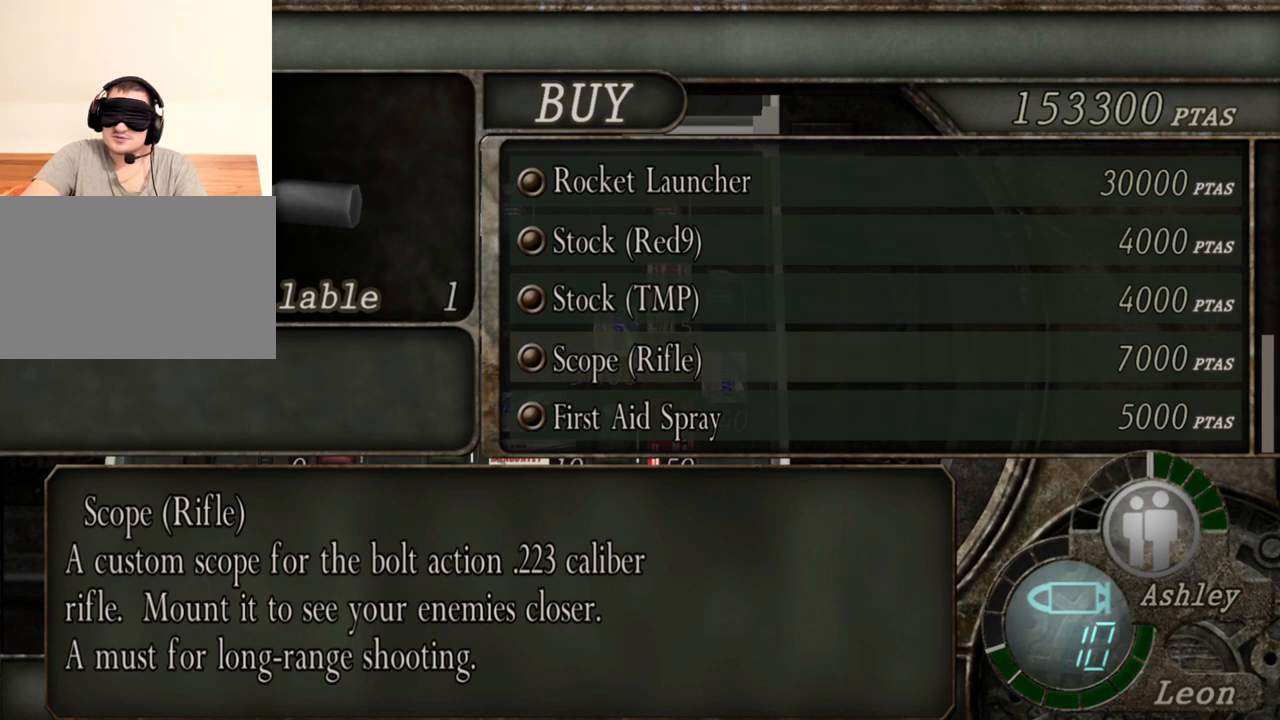
{"keys": [], "mouse": [], "events": []}
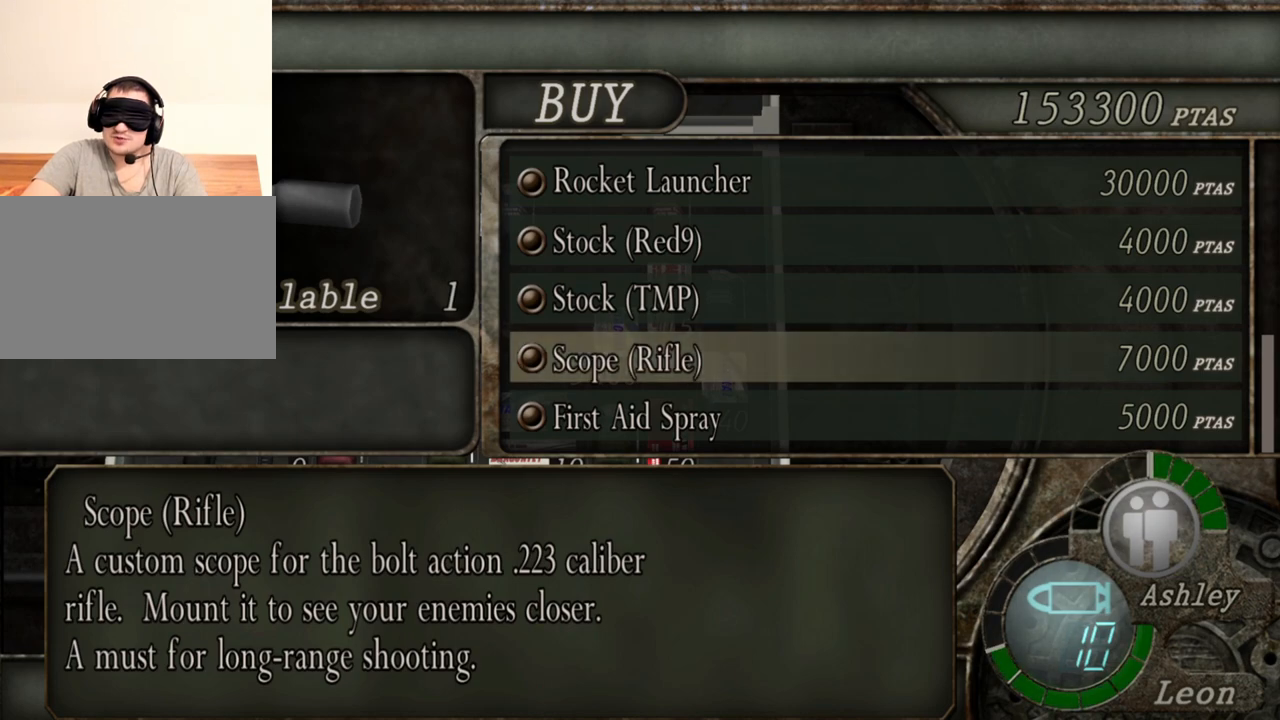
{"keys": [], "mouse": [], "events": [[217, "w", "down"], [350, "w", "up"]]}
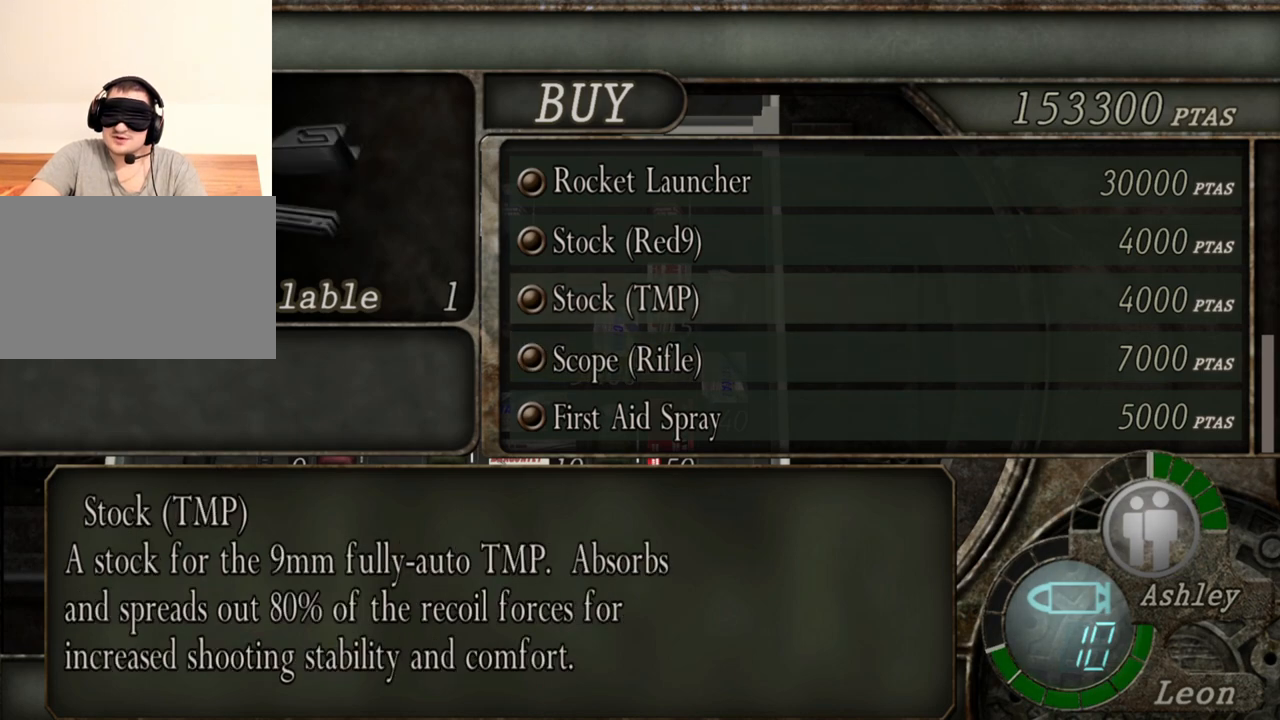
{"keys": [], "mouse": [], "events": []}
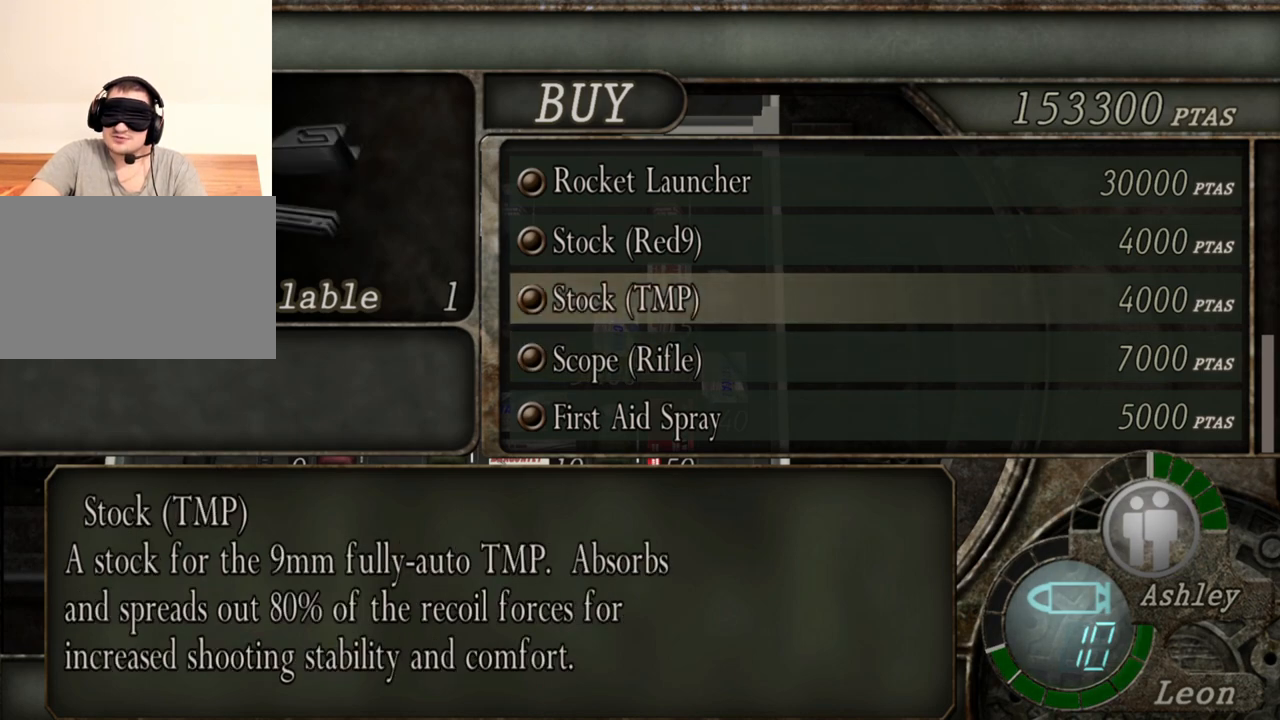
{"keys": [], "mouse": [], "events": [[150, "w", "down"], [283, "w", "up"]]}